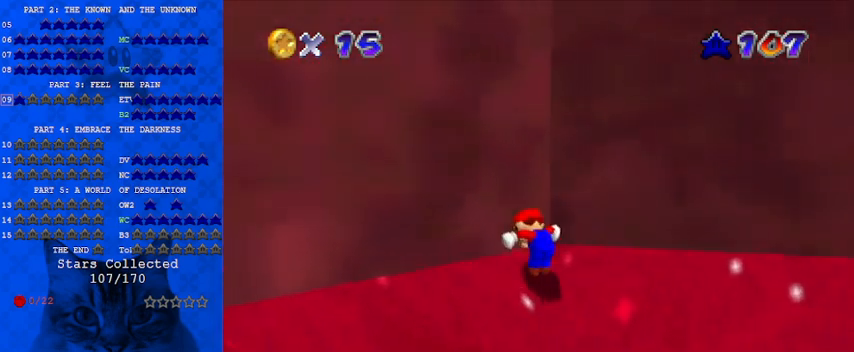
Gameplay with keyboard; each line is a JSON object with the keys held at the frame after it. "events" lists presses ("down") and releases ("up") of "a", "c", "ctrl", "d", "down", "left", "return", "right", "s", "shift", "up", "w", "x" and "y" between this image and that frame as [ms after this image, input, new state], when the widget could be followed in between. No other keys are recorded. Mouse input is not recorded.
{"keys": [], "events": [[433, "shift", "up"], [433, "up", "up"]]}
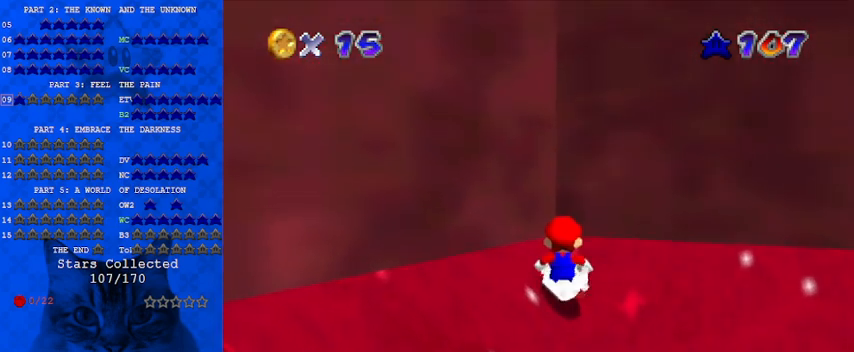
{"keys": ["down"], "events": [[100, "down", "down"], [167, "right", "down"], [333, "right", "up"]]}
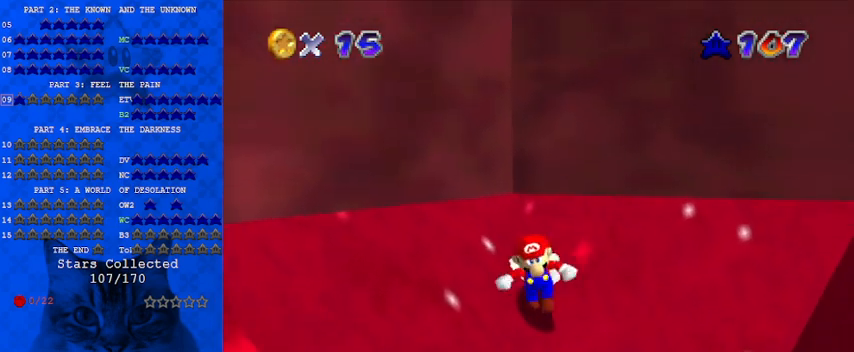
{"keys": ["down", "right"], "events": [[400, "right", "down"]]}
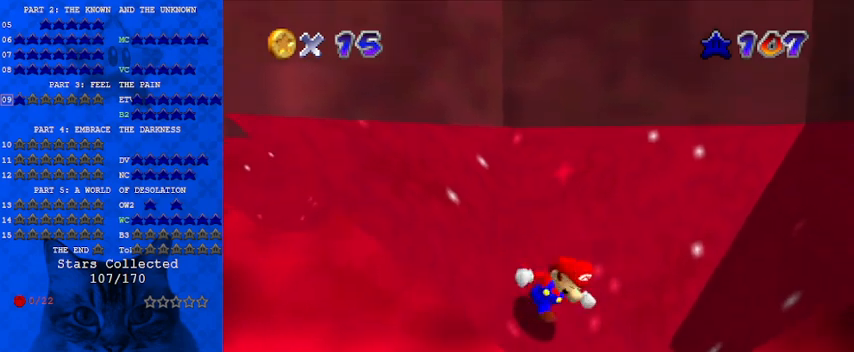
{"keys": ["left", "shift", "up"], "events": [[100, "down", "up"], [133, "left", "down"], [133, "right", "up"], [167, "up", "down"], [267, "left", "up"], [333, "shift", "down"], [400, "left", "down"]]}
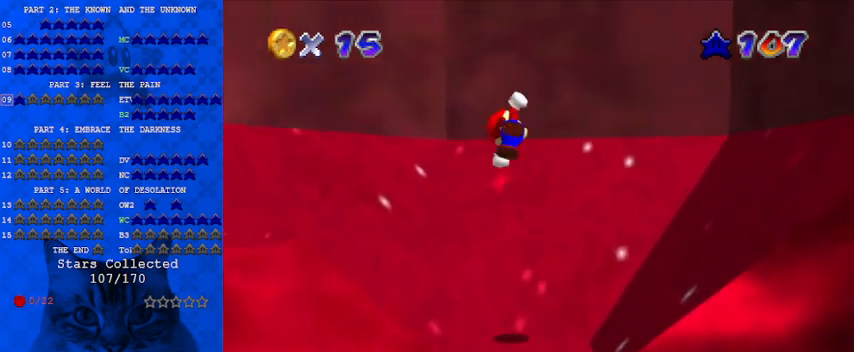
{"keys": ["up"], "events": [[333, "left", "up"], [367, "shift", "up"]]}
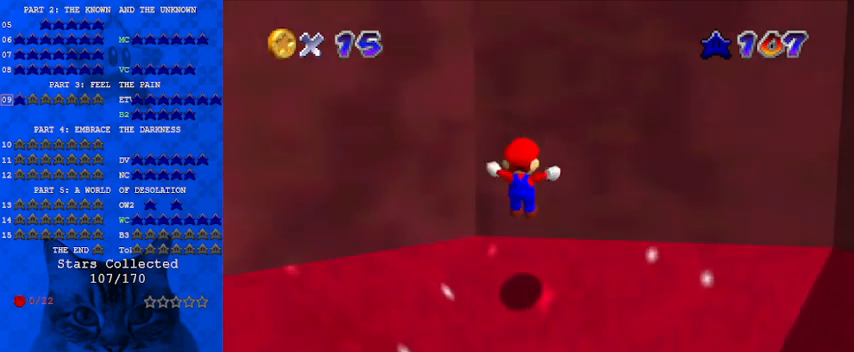
{"keys": ["right", "shift", "up"], "events": [[100, "shift", "down"], [400, "right", "down"]]}
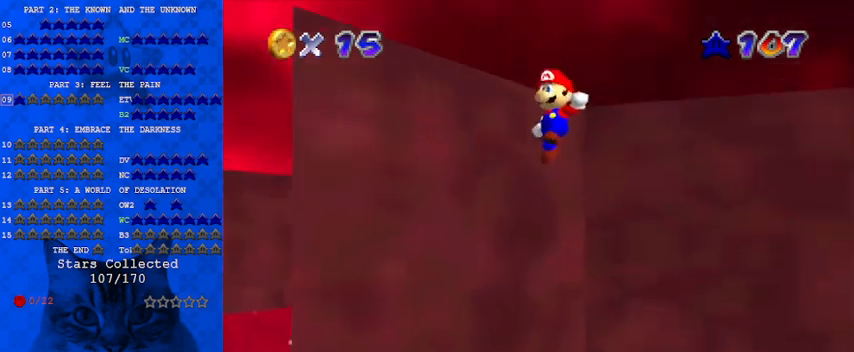
{"keys": ["up"], "events": [[67, "right", "up"], [367, "shift", "up"]]}
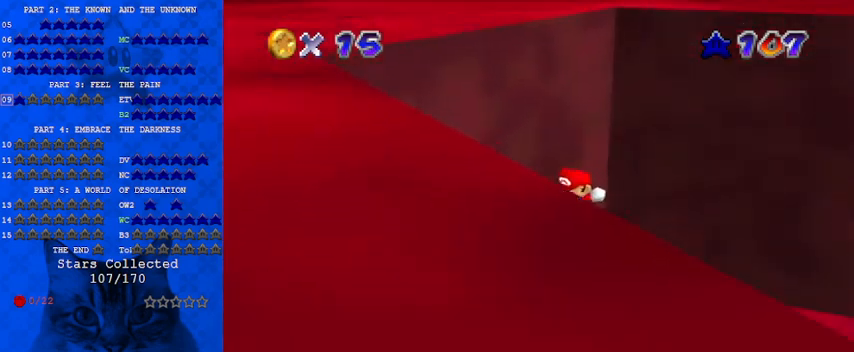
{"keys": ["c", "down", "right"], "events": [[133, "up", "up"], [333, "c", "down"], [367, "c", "up"], [367, "down", "down"], [400, "right", "down"], [467, "c", "down"]]}
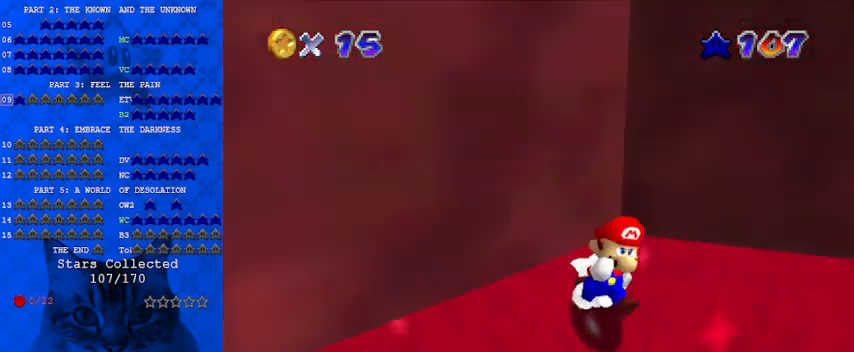
{"keys": ["down"], "events": [[100, "c", "up"], [233, "right", "up"]]}
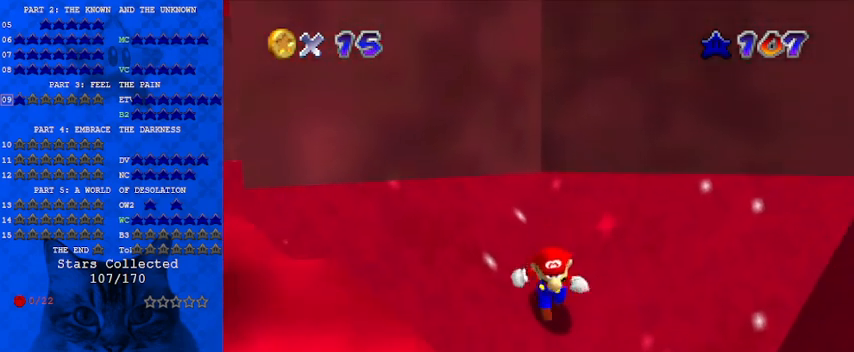
{"keys": [], "events": [[100, "right", "down"], [233, "down", "up"], [233, "right", "up"]]}
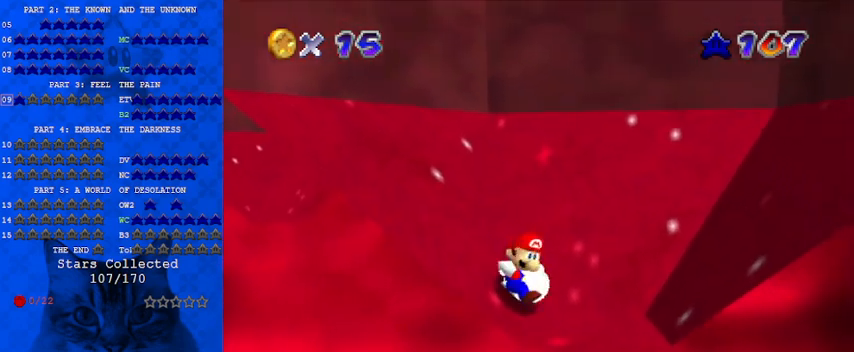
{"keys": ["left"], "events": [[67, "d", "down"], [167, "d", "up"], [267, "left", "down"]]}
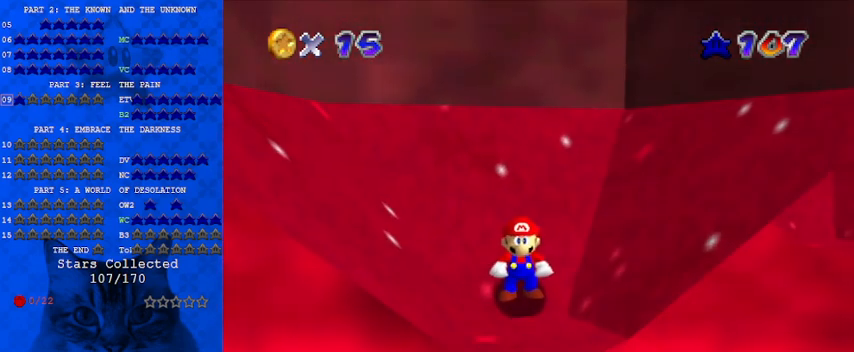
{"keys": ["left"], "events": []}
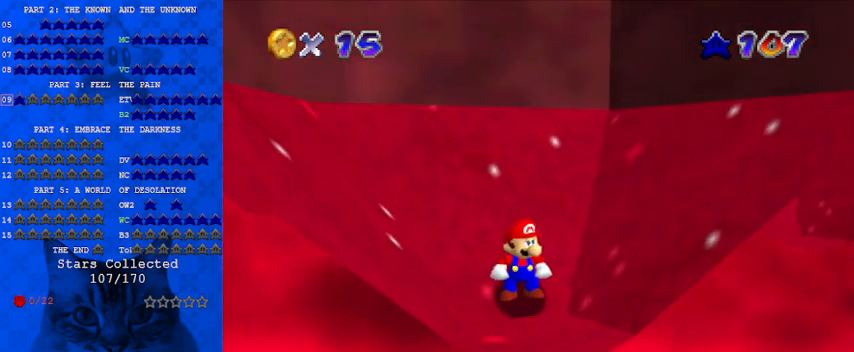
{"keys": ["left"], "events": []}
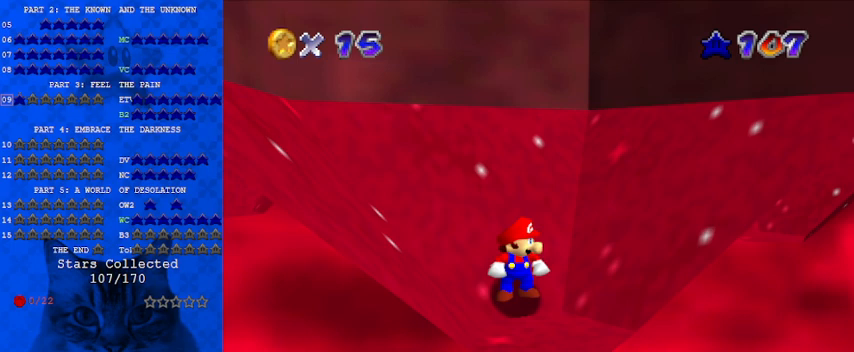
{"keys": [], "events": [[333, "left", "up"]]}
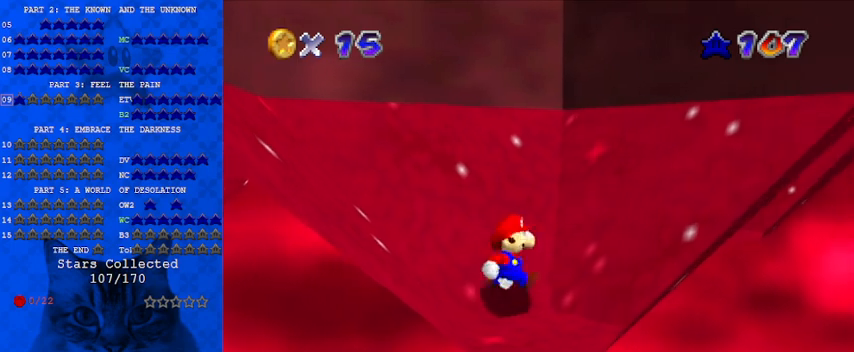
{"keys": ["up"], "events": [[33, "right", "down"], [67, "down", "down"], [267, "down", "up"], [267, "left", "down"], [300, "right", "up"], [400, "up", "down"], [433, "left", "up"]]}
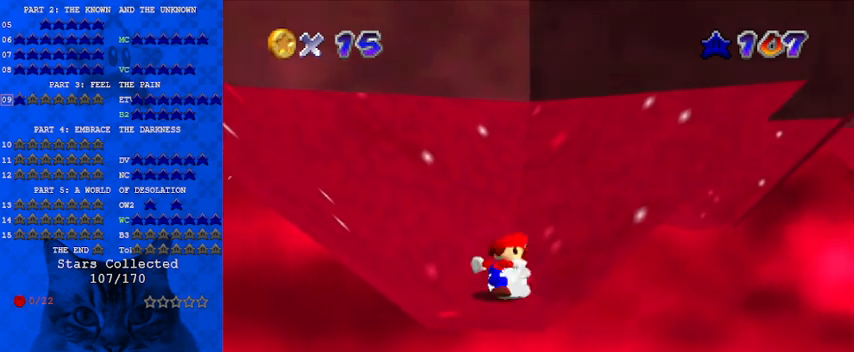
{"keys": ["shift", "up"], "events": [[33, "shift", "down"]]}
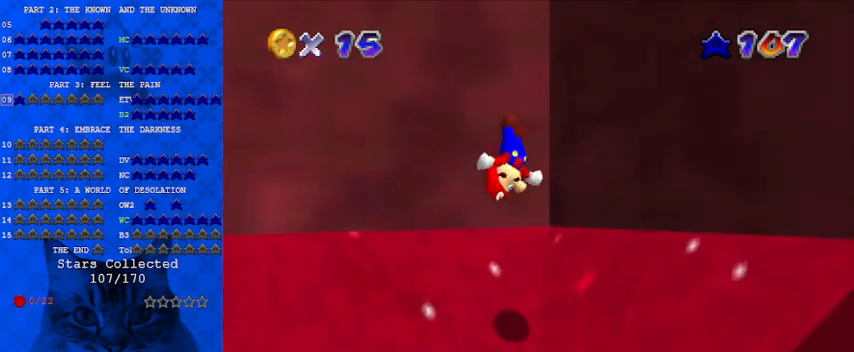
{"keys": ["right", "shift", "up"], "events": [[33, "right", "down"], [133, "shift", "up"], [167, "right", "up"], [267, "shift", "down"], [333, "right", "down"]]}
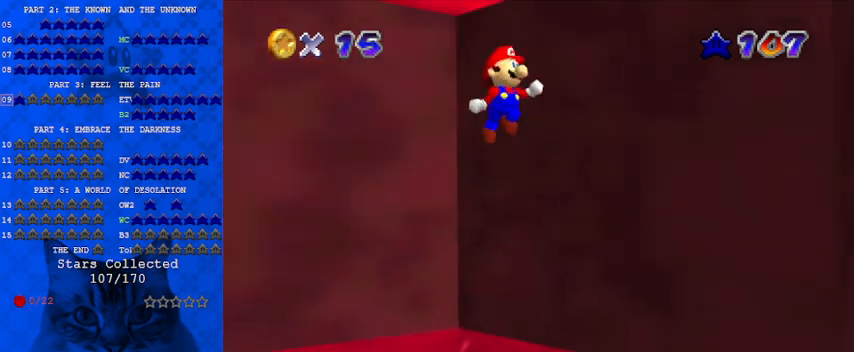
{"keys": [], "events": [[100, "right", "up"], [433, "shift", "up"], [467, "up", "up"]]}
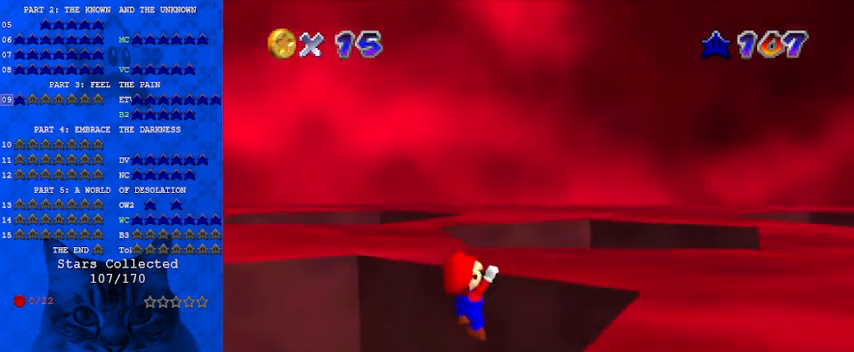
{"keys": [], "events": [[333, "up", "down"], [433, "up", "up"]]}
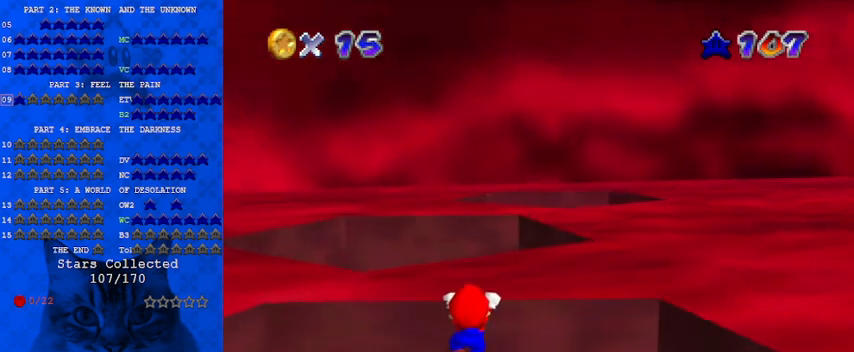
{"keys": [], "events": [[167, "up", "down"], [300, "up", "up"]]}
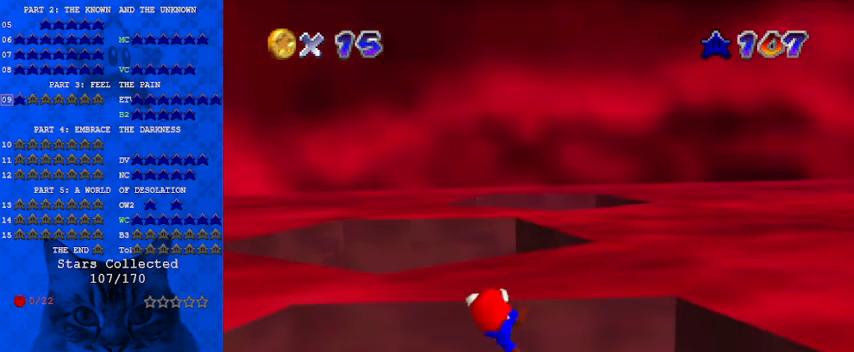
{"keys": [], "events": []}
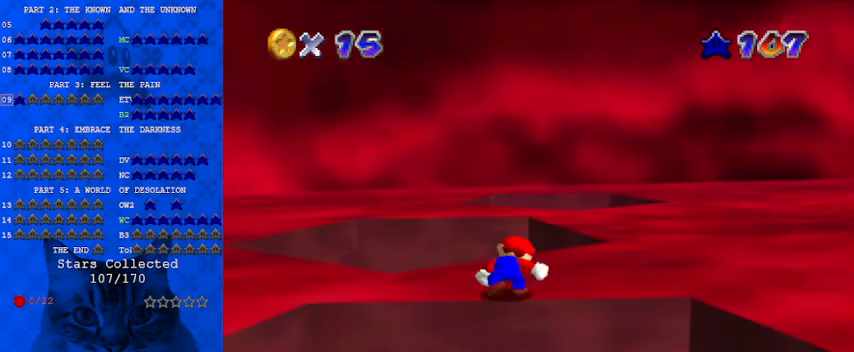
{"keys": ["shift", "up"], "events": [[233, "shift", "down"], [300, "up", "down"]]}
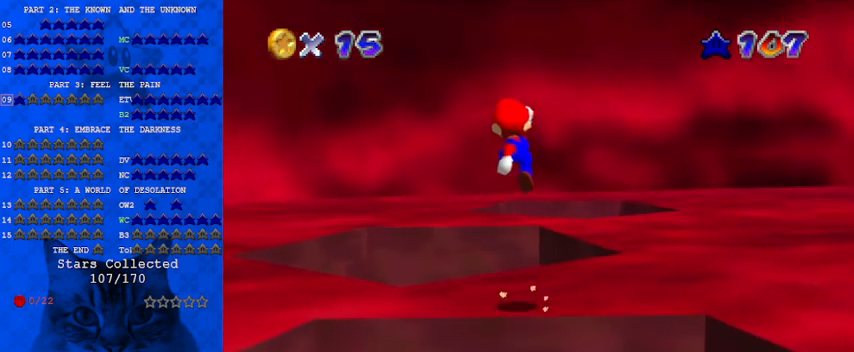
{"keys": ["left", "up"], "events": [[333, "ctrl", "down"], [400, "ctrl", "up"], [400, "shift", "up"], [467, "left", "down"]]}
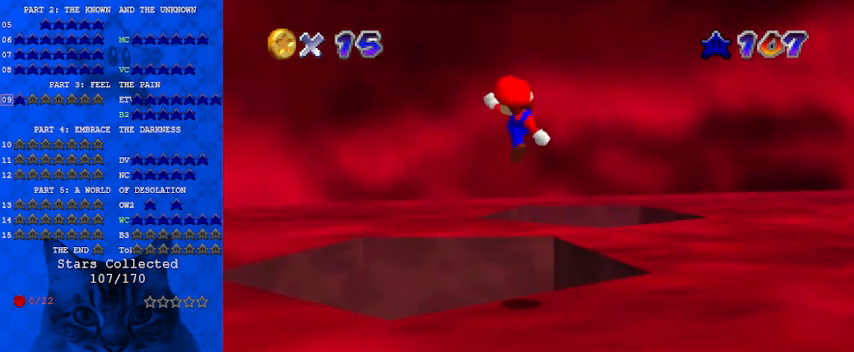
{"keys": ["c", "right", "up"], "events": [[67, "a", "down"], [100, "left", "up"], [133, "a", "up"], [200, "a", "down"], [200, "right", "down"], [200, "up", "up"], [333, "a", "up"], [333, "up", "down"], [467, "c", "down"]]}
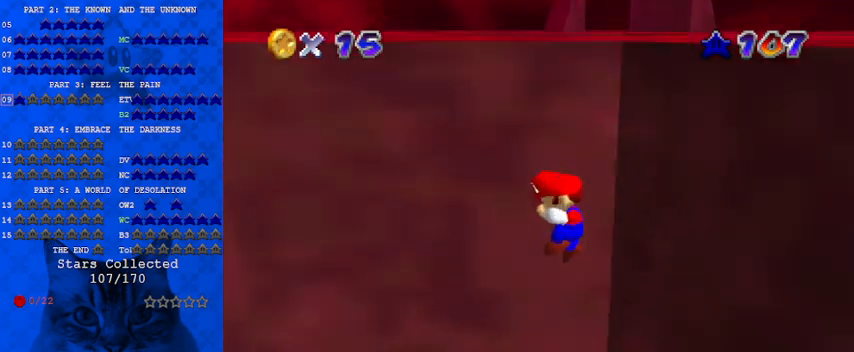
{"keys": ["a", "down"], "events": [[67, "c", "up"], [167, "c", "down"], [167, "up", "up"], [233, "c", "up"], [233, "right", "up"], [367, "down", "down"], [467, "a", "down"]]}
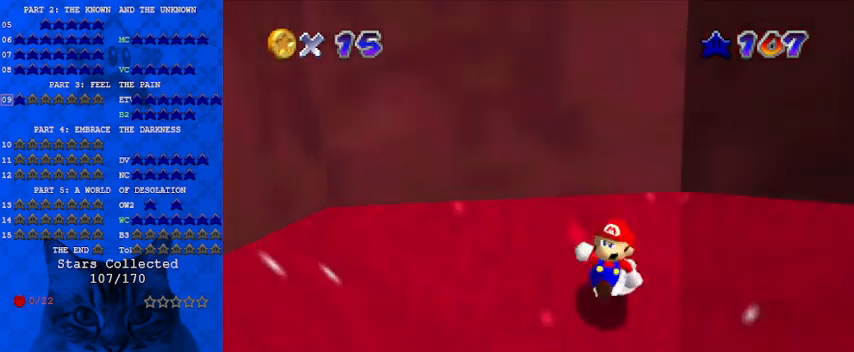
{"keys": ["right"], "events": [[33, "right", "down"], [67, "a", "up"], [200, "a", "down"], [300, "a", "up"], [333, "down", "up"]]}
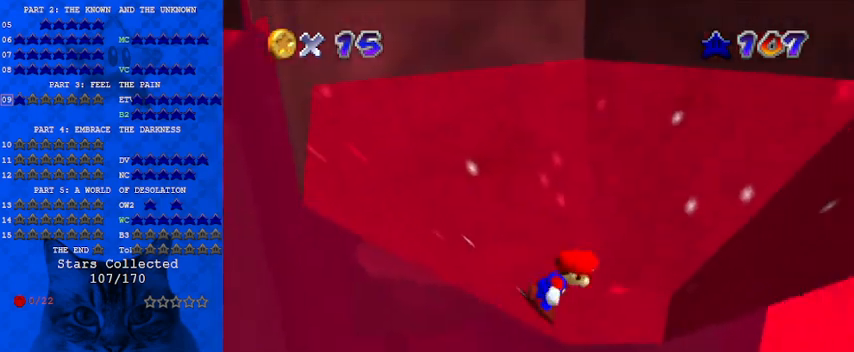
{"keys": ["left", "up"], "events": [[67, "a", "down"], [133, "up", "down"], [200, "a", "up"], [200, "right", "up"], [400, "left", "down"]]}
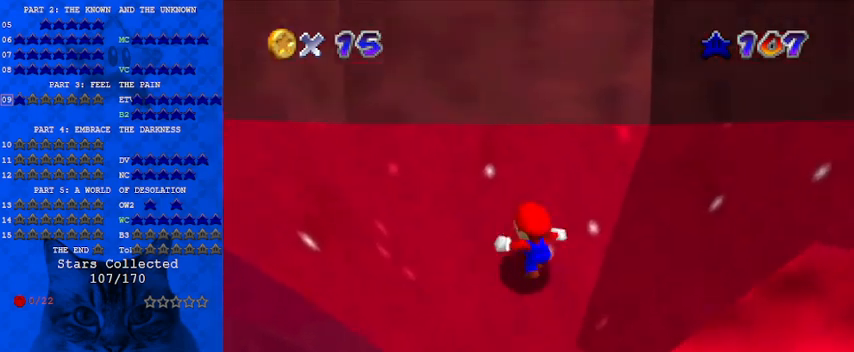
{"keys": ["down"], "events": [[33, "left", "up"], [133, "a", "down"], [233, "up", "up"], [267, "a", "up"], [367, "left", "down"], [400, "down", "down"], [467, "left", "up"]]}
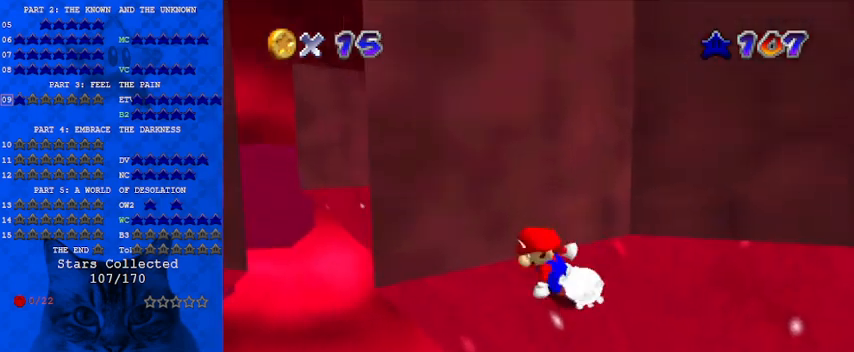
{"keys": [], "events": [[33, "right", "down"], [267, "down", "up"], [267, "right", "up"]]}
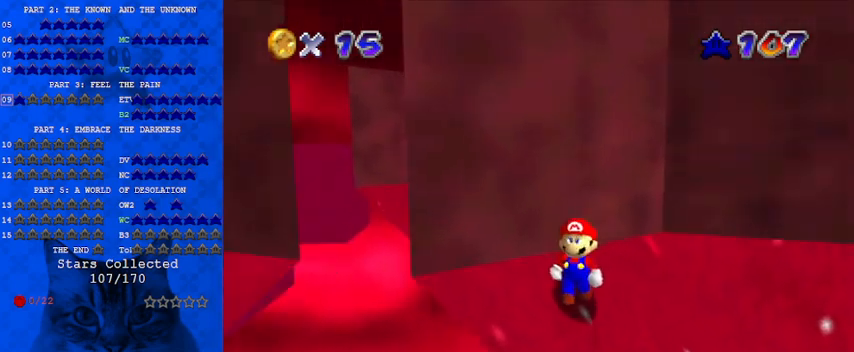
{"keys": ["down", "right"], "events": [[267, "down", "down"], [267, "right", "down"]]}